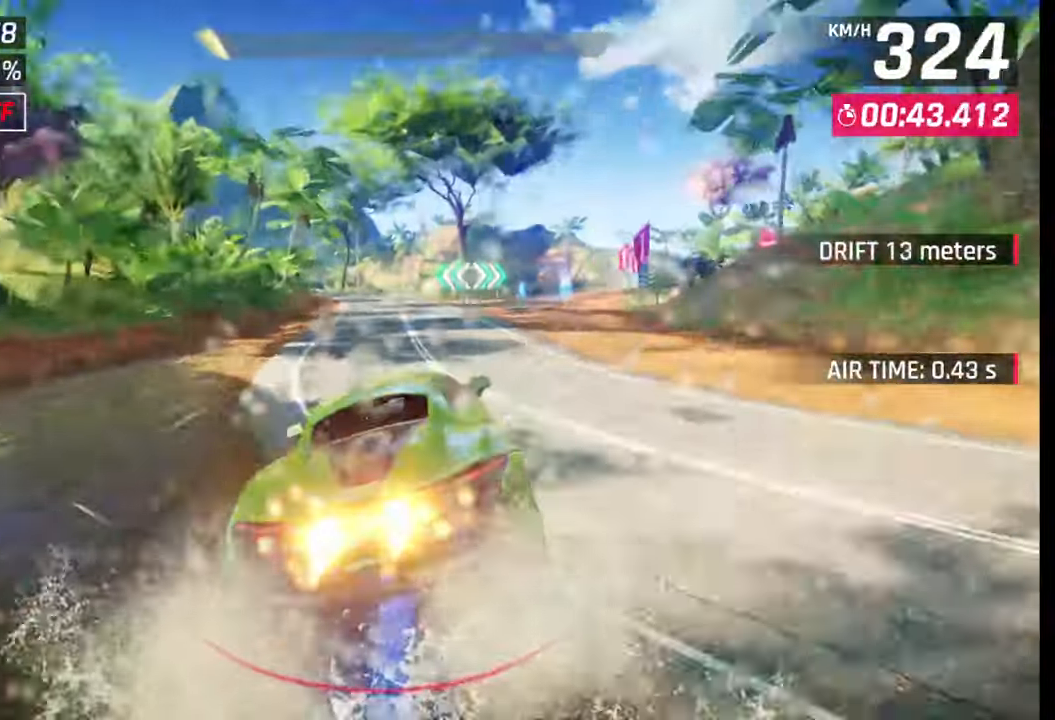
Gameplay with a controller (PlayStation layout); each line is a JSON object with the inputs held at the frame after it. "events" lists button and stick changes between this image and that frame as [ms after this image, input, new state], when the widget could be followed in between.
{"buttons": [], "left_stick": "left", "right_stick": "center", "events": [[17, "SQUARE", "down"], [83, "SQUARE", "up"], [167, "CROSS", "down"], [233, "CROSS", "up"], [400, "SQUARE", "down"], [417, "left_stick", "left"], [433, "SQUARE", "up"]]}
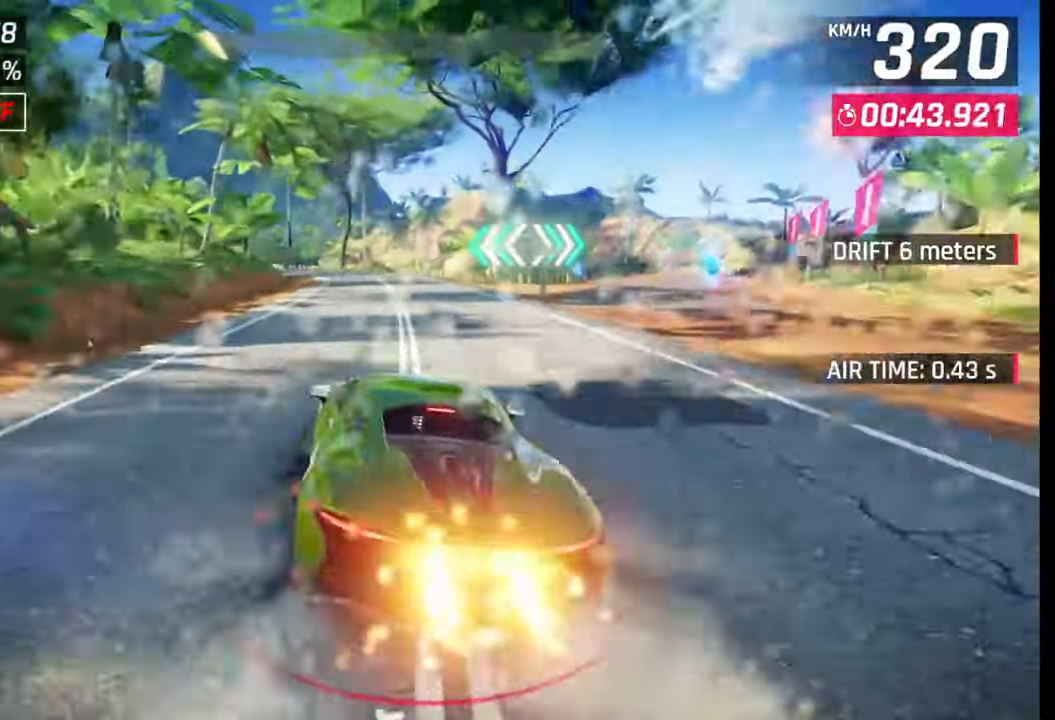
{"buttons": [], "left_stick": "left", "right_stick": "center", "events": [[383, "CROSS", "down"], [383, "R1", "down"], [400, "L1", "down"], [433, "R1", "up"], [450, "CROSS", "up"], [500, "L1", "up"]]}
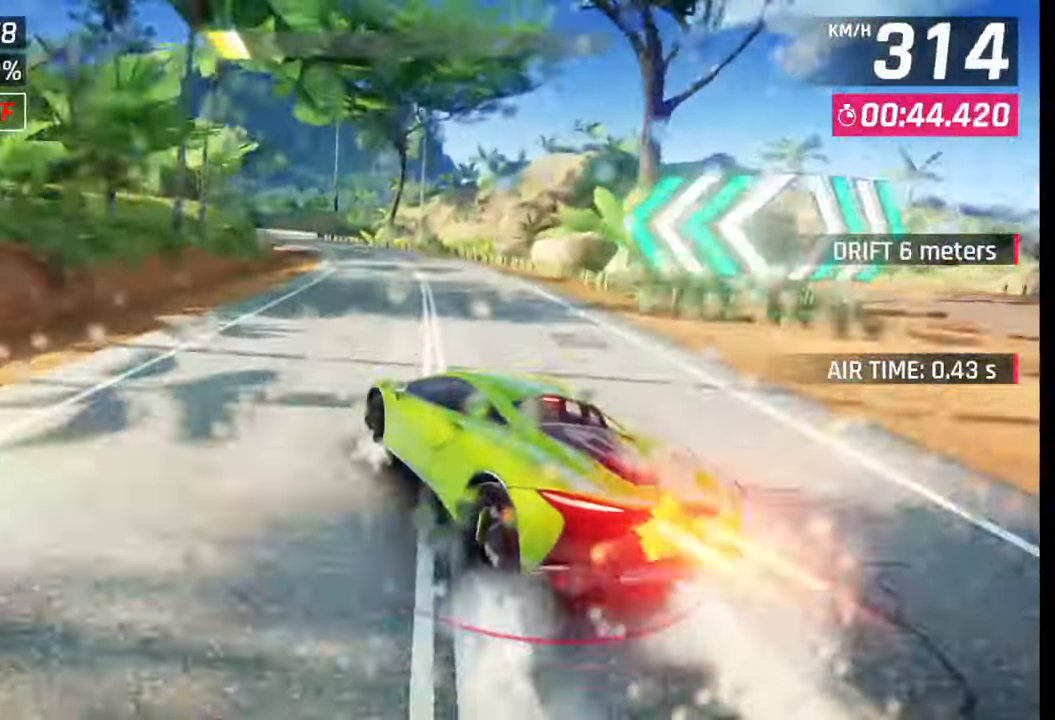
{"buttons": [], "left_stick": "center", "right_stick": "center", "events": [[333, "SQUARE", "down"], [333, "left_stick", "center"], [400, "SQUARE", "up"]]}
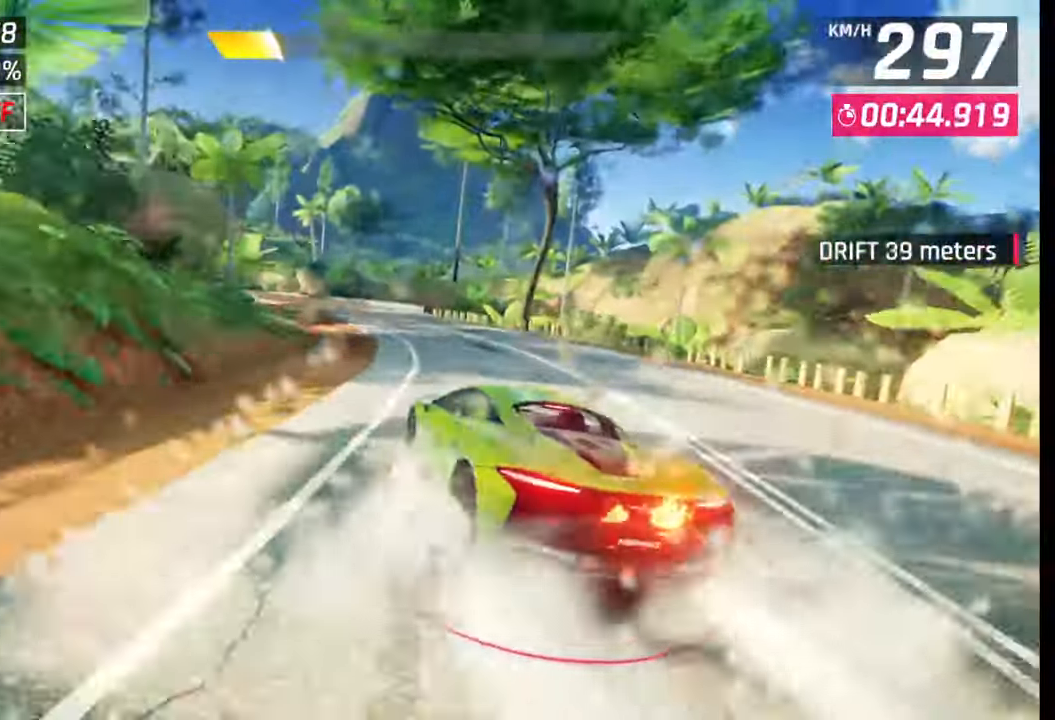
{"buttons": [], "left_stick": "left", "right_stick": "center", "events": [[33, "CROSS", "down"], [67, "left_stick", "left"], [117, "CROSS", "up"]]}
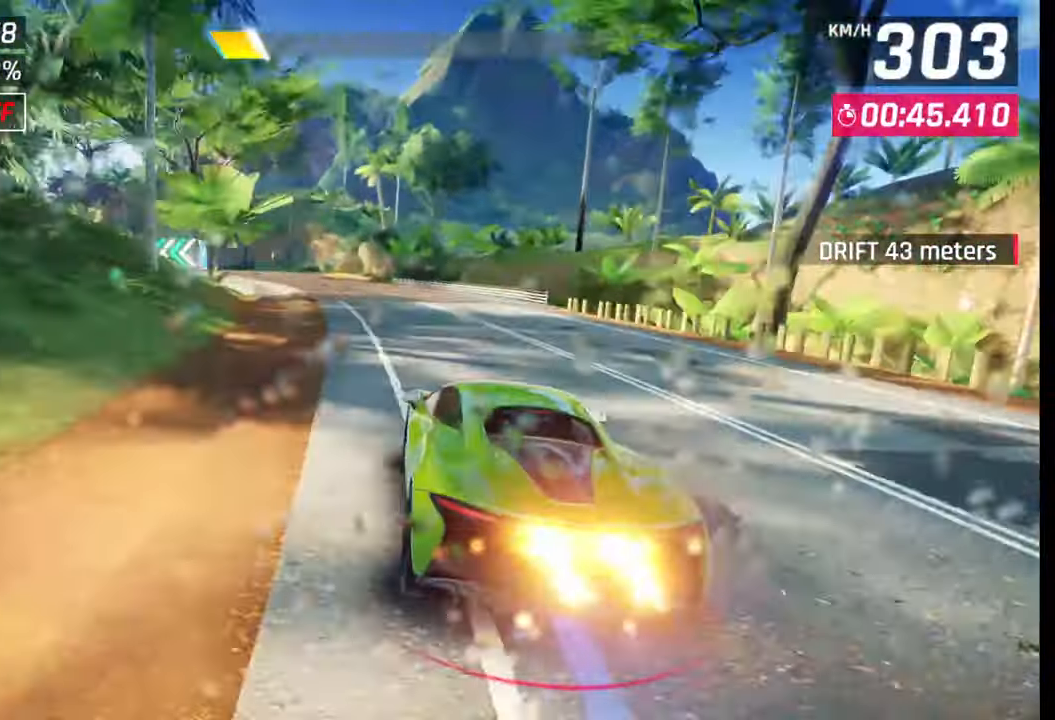
{"buttons": ["SQUARE"], "left_stick": "left", "right_stick": "center", "events": [[350, "CROSS", "down"], [400, "CROSS", "up"], [483, "SQUARE", "down"]]}
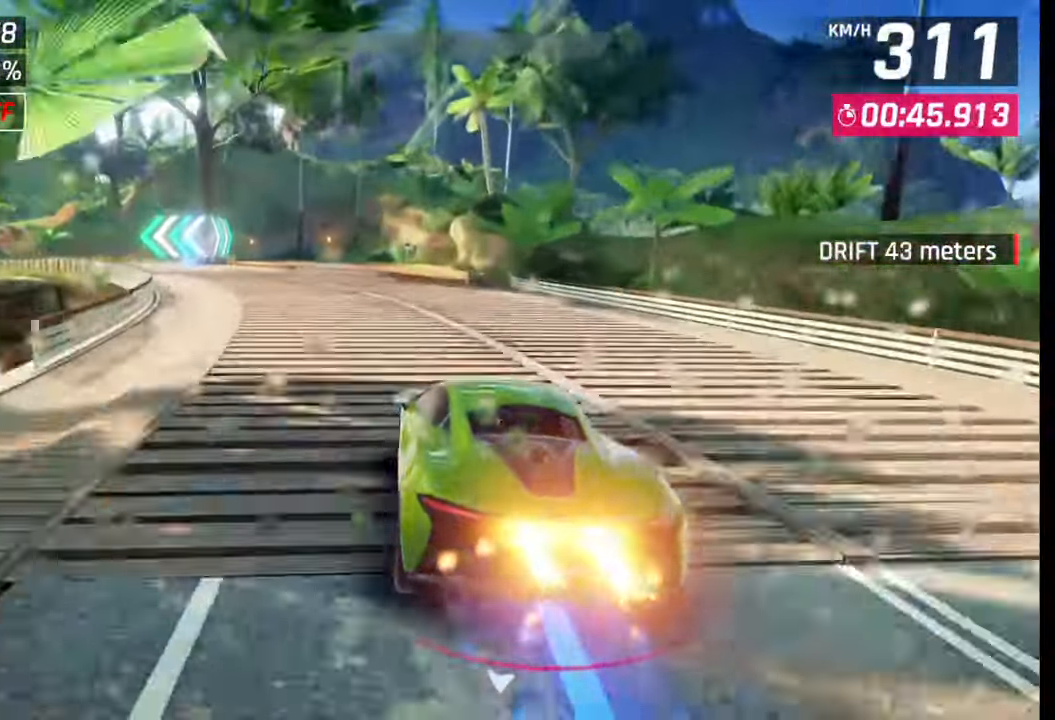
{"buttons": [], "left_stick": "left", "right_stick": "center", "events": [[83, "SQUARE", "up"]]}
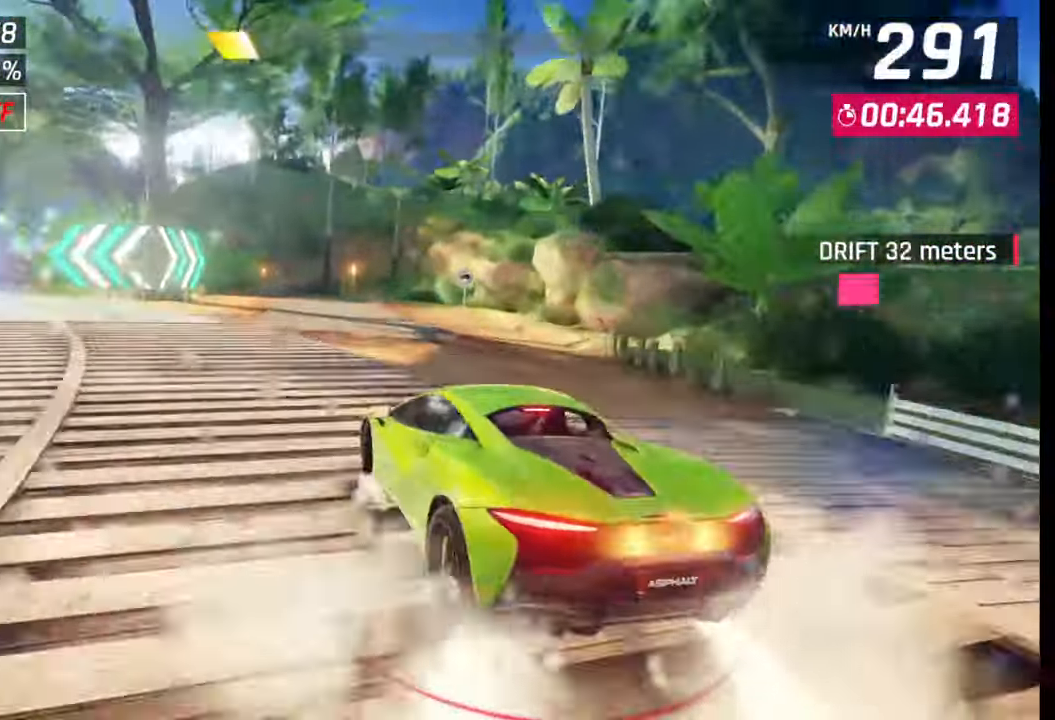
{"buttons": [], "left_stick": "left", "right_stick": "center", "events": []}
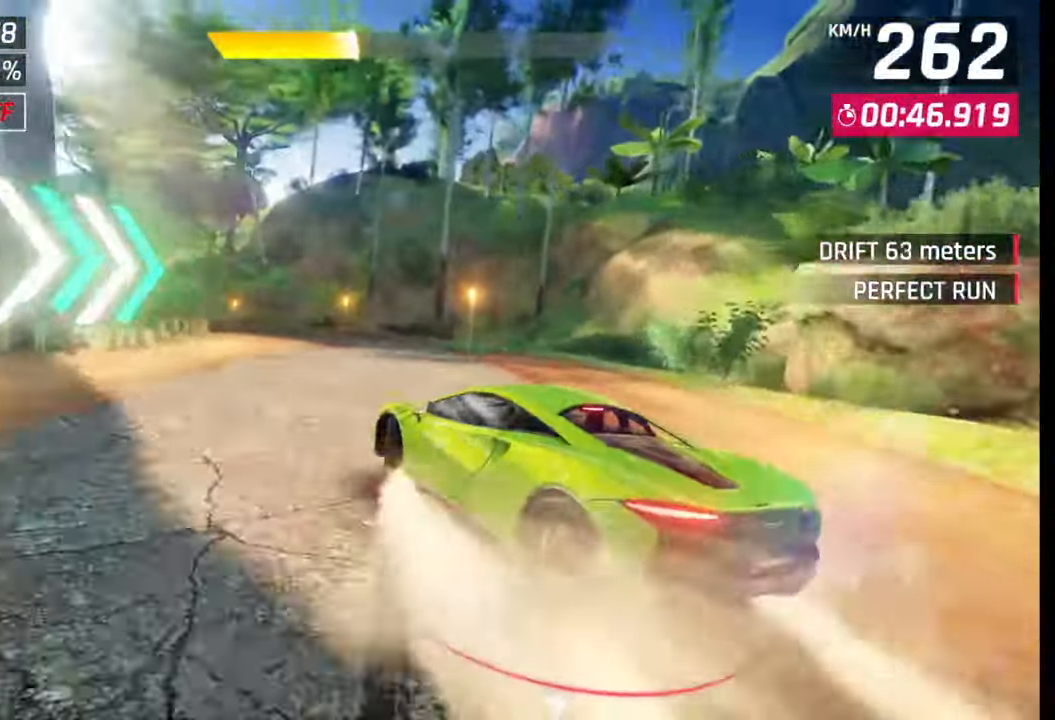
{"buttons": [], "left_stick": "left", "right_stick": "center", "events": []}
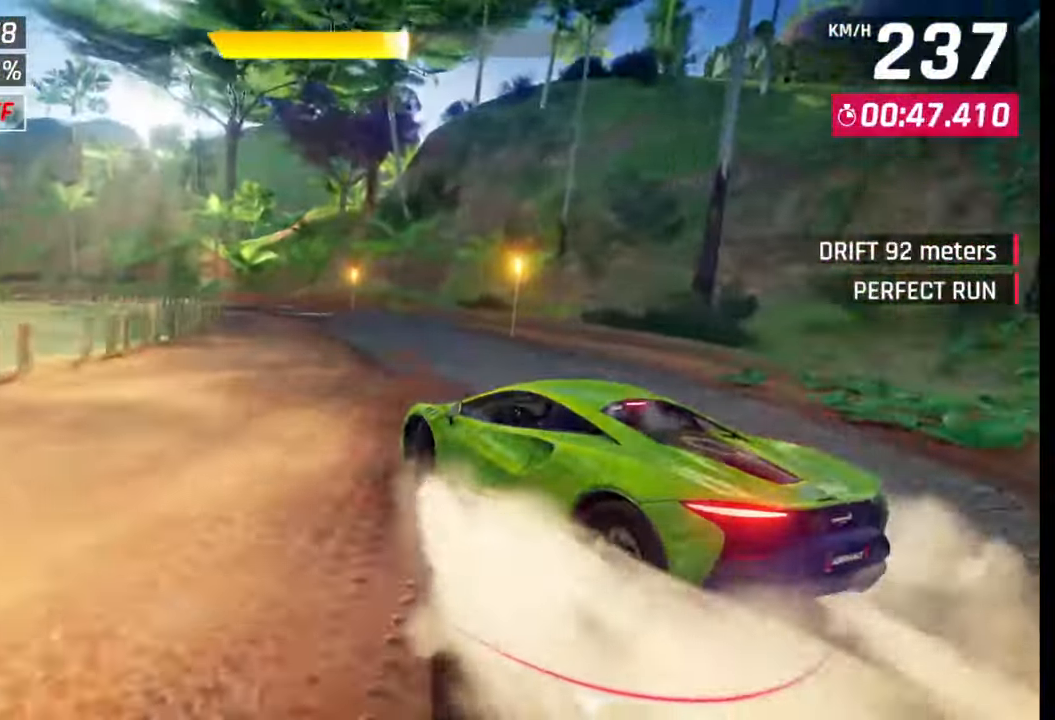
{"buttons": [], "left_stick": "left", "right_stick": "center", "events": []}
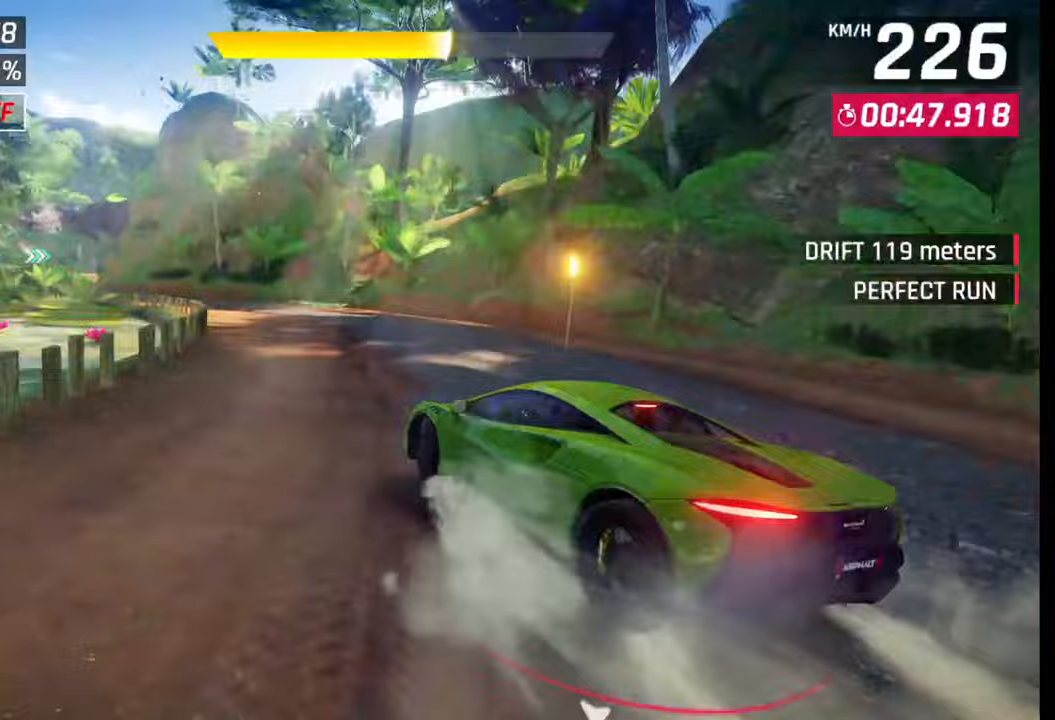
{"buttons": [], "left_stick": "left", "right_stick": "center", "events": []}
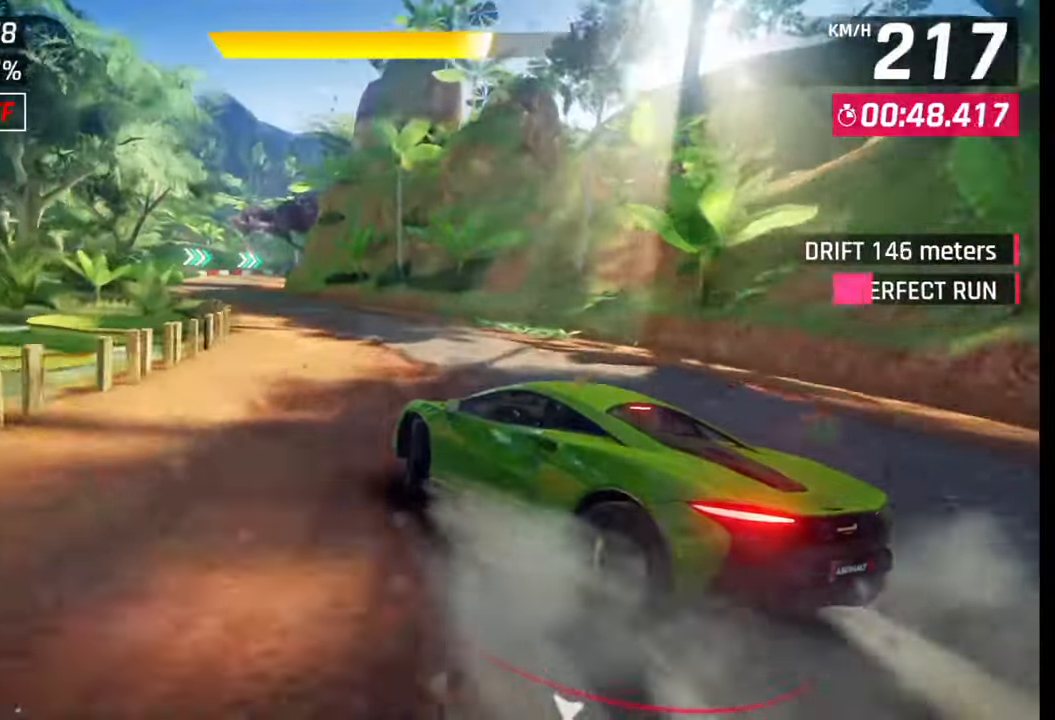
{"buttons": [], "left_stick": "left", "right_stick": "center", "events": []}
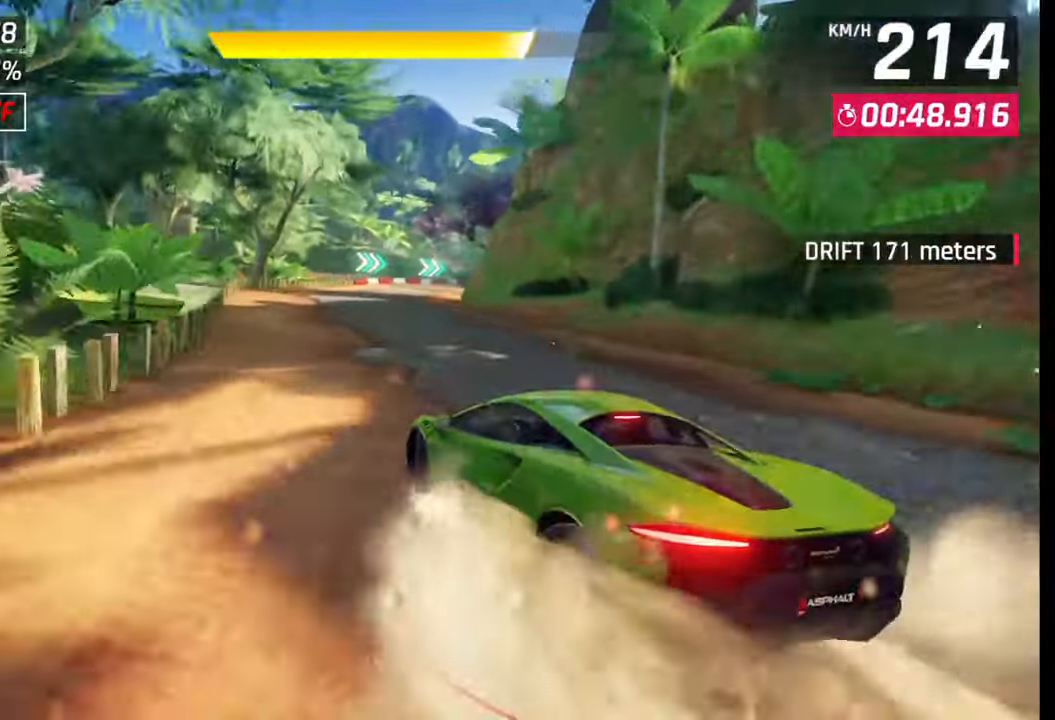
{"buttons": [], "left_stick": "right", "right_stick": "center", "events": [[383, "left_stick", "center"], [483, "left_stick", "right"]]}
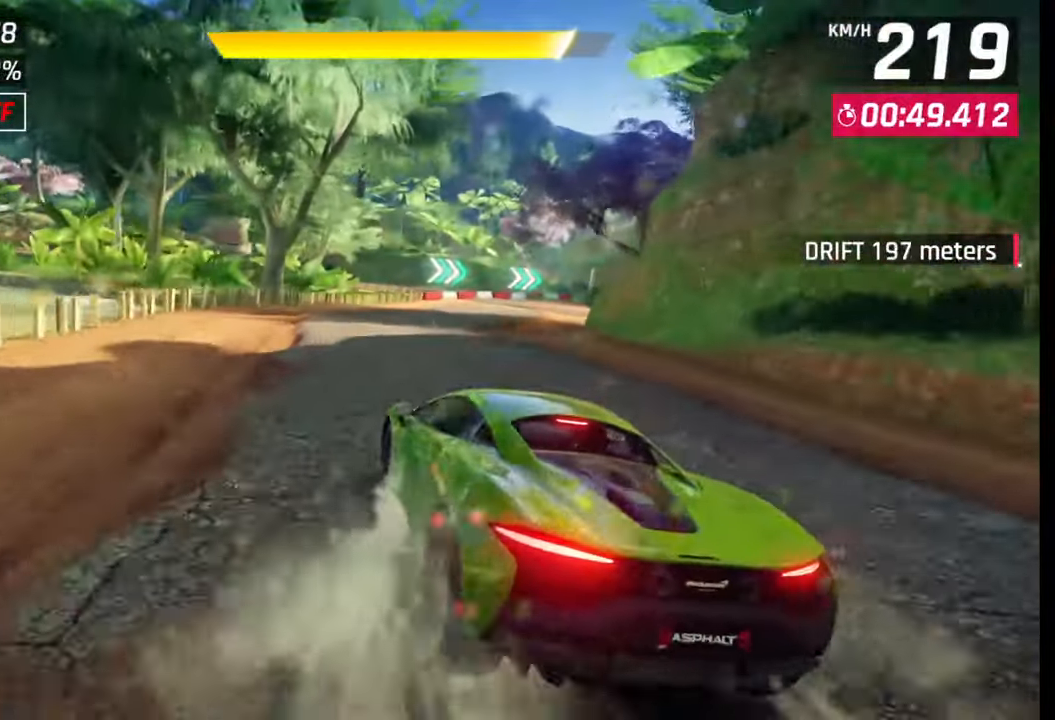
{"buttons": [], "left_stick": "right", "right_stick": "center", "events": []}
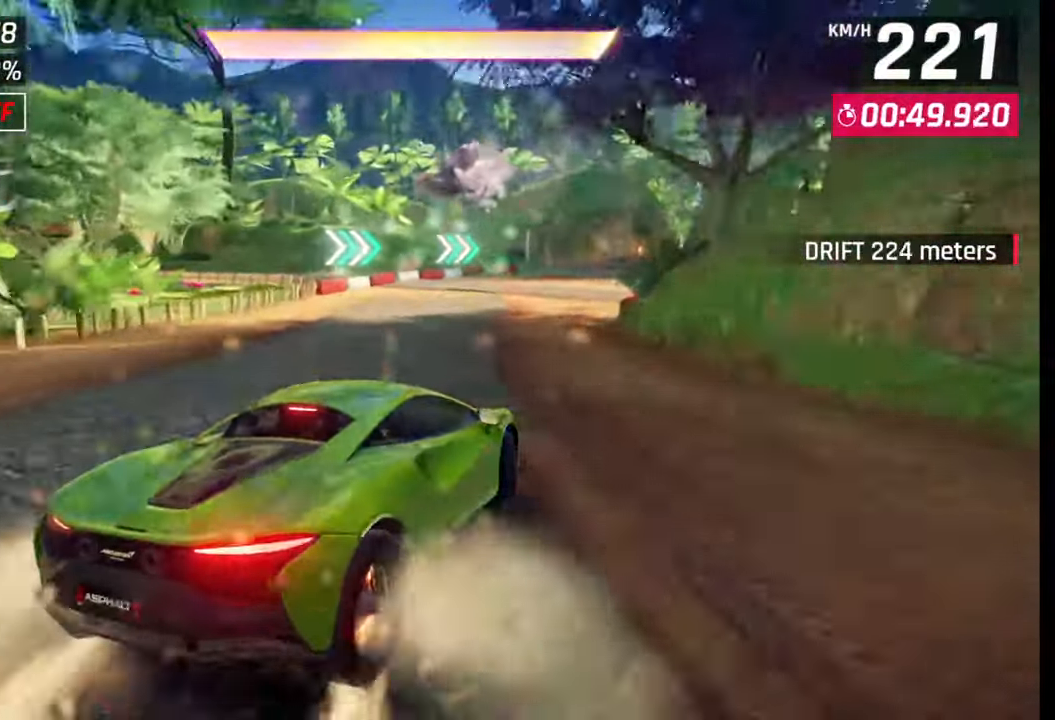
{"buttons": [], "left_stick": "right", "right_stick": "center", "events": []}
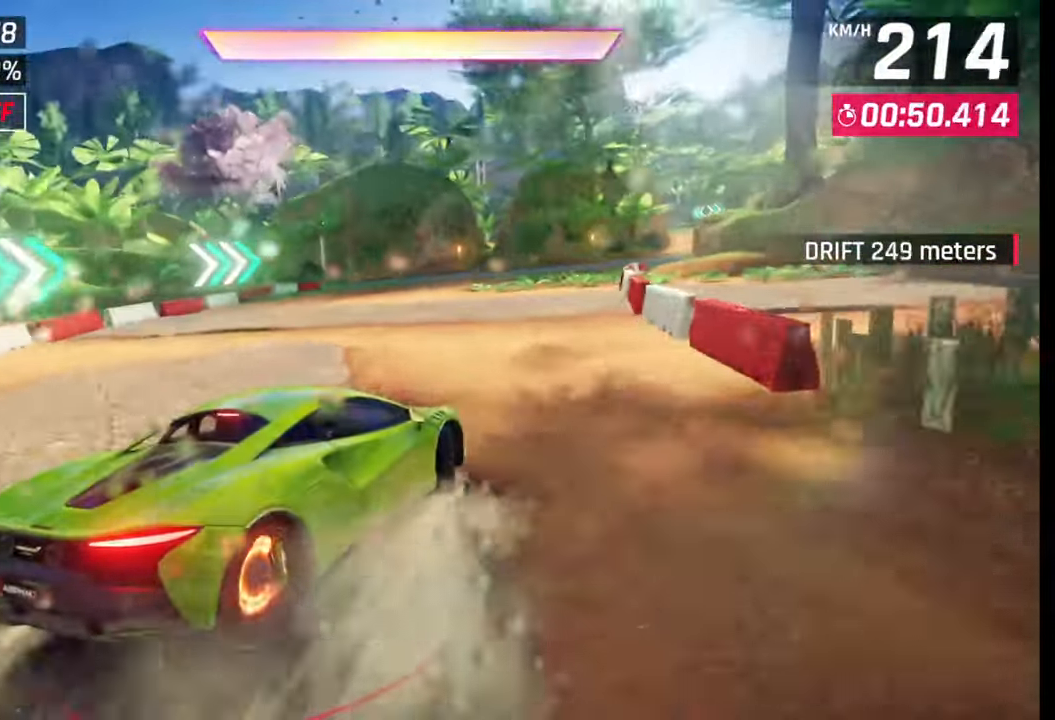
{"buttons": [], "left_stick": "right", "right_stick": "center", "events": []}
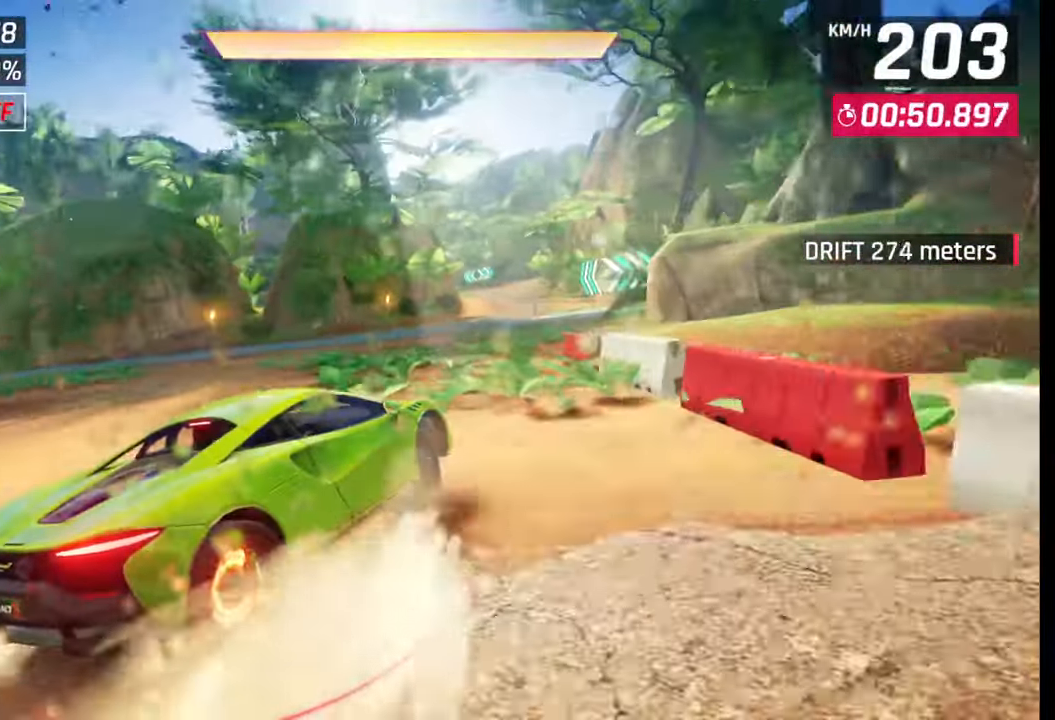
{"buttons": [], "left_stick": "right", "right_stick": "center", "events": []}
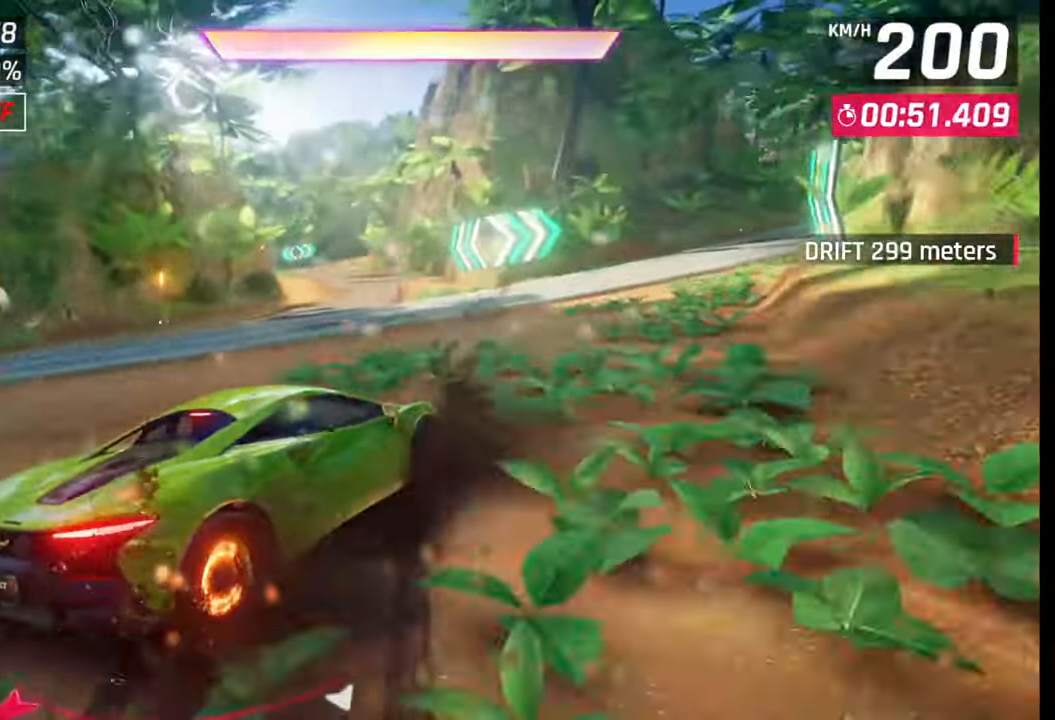
{"buttons": [], "left_stick": "right", "right_stick": "center", "events": []}
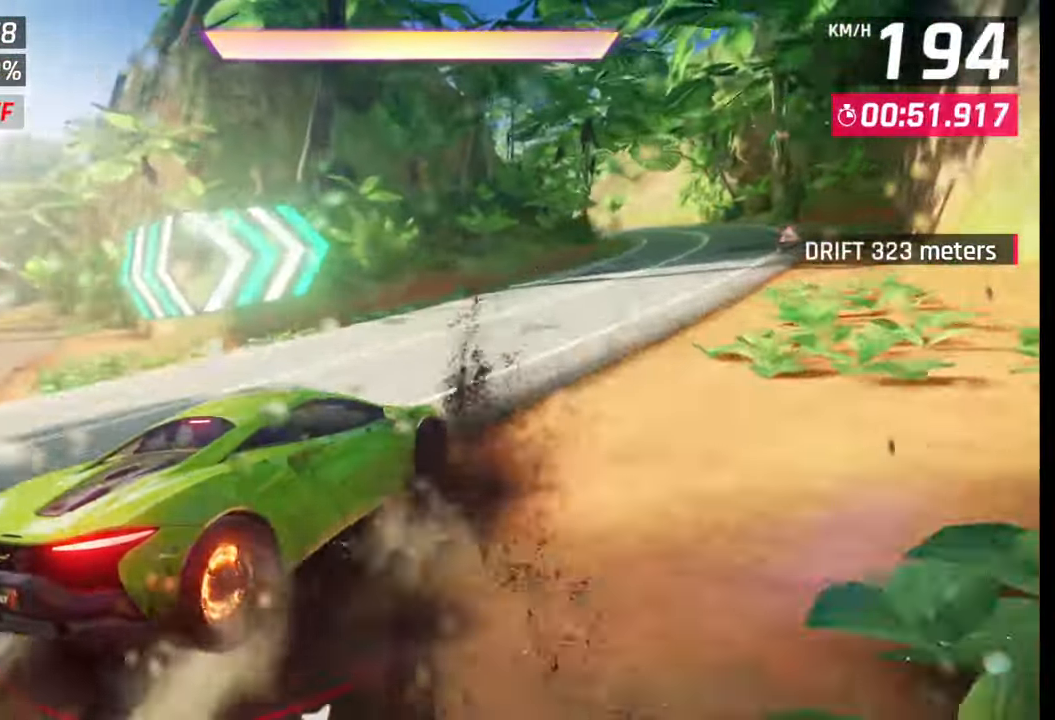
{"buttons": [], "left_stick": "right", "right_stick": "center", "events": [[200, "left_stick", "center"], [250, "SQUARE", "down"], [367, "SQUARE", "up"], [500, "left_stick", "right"]]}
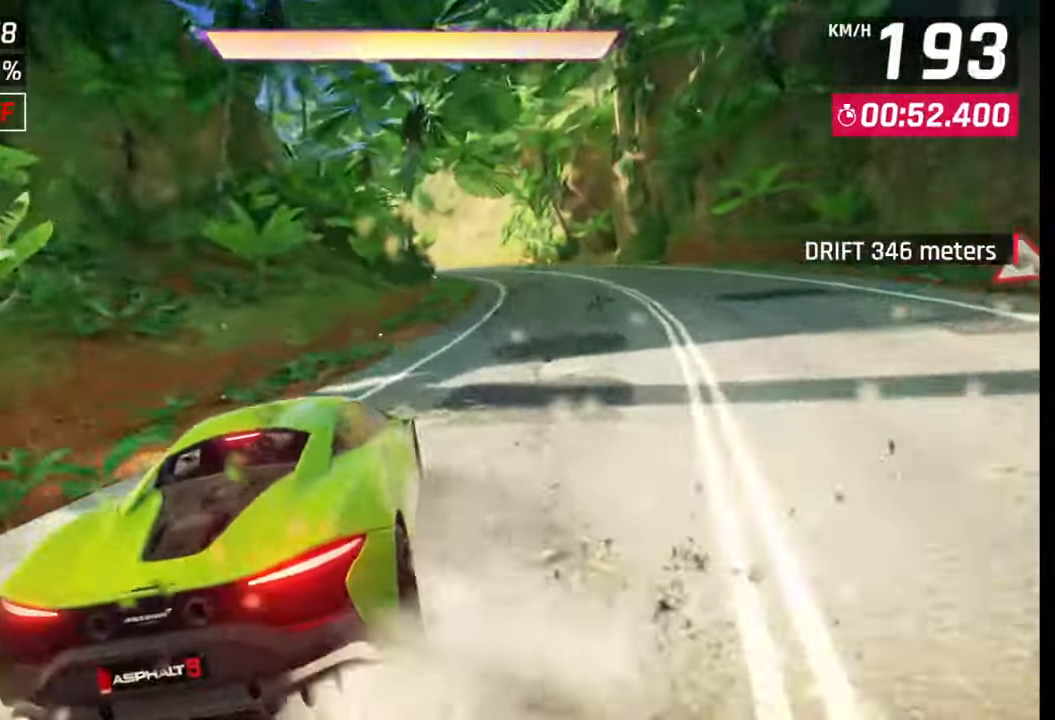
{"buttons": [], "left_stick": "center", "right_stick": "center", "events": [[350, "left_stick", "center"]]}
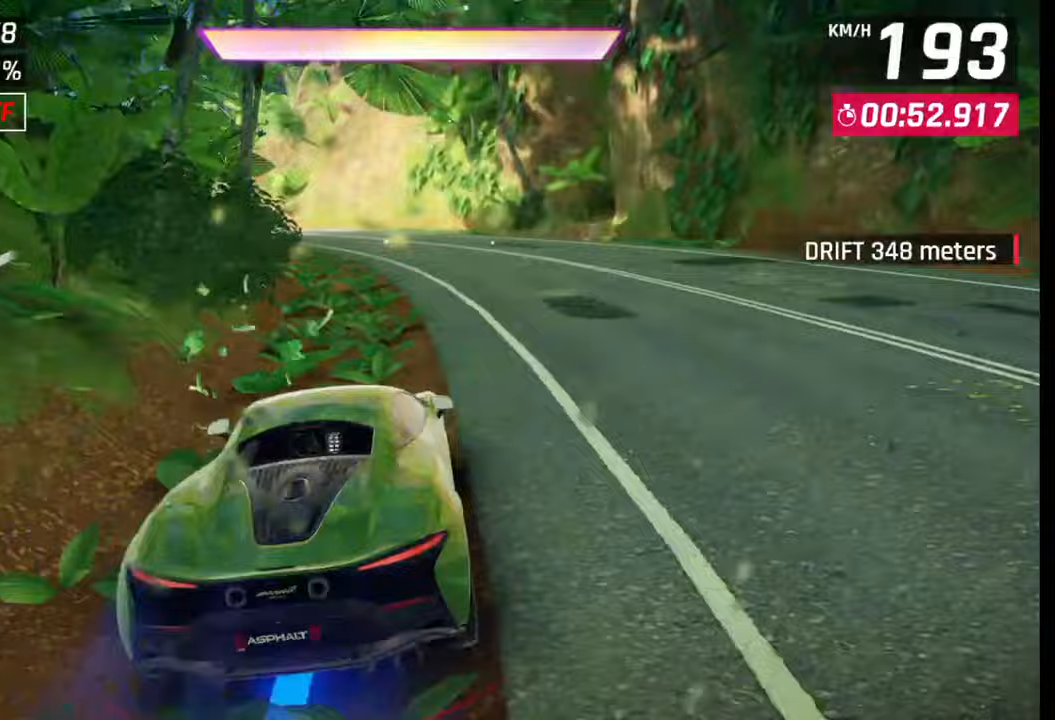
{"buttons": ["CROSS"], "left_stick": "left", "right_stick": "center", "events": [[100, "left_stick", "left"], [200, "CROSS", "down"], [267, "CROSS", "up"], [433, "CROSS", "down"]]}
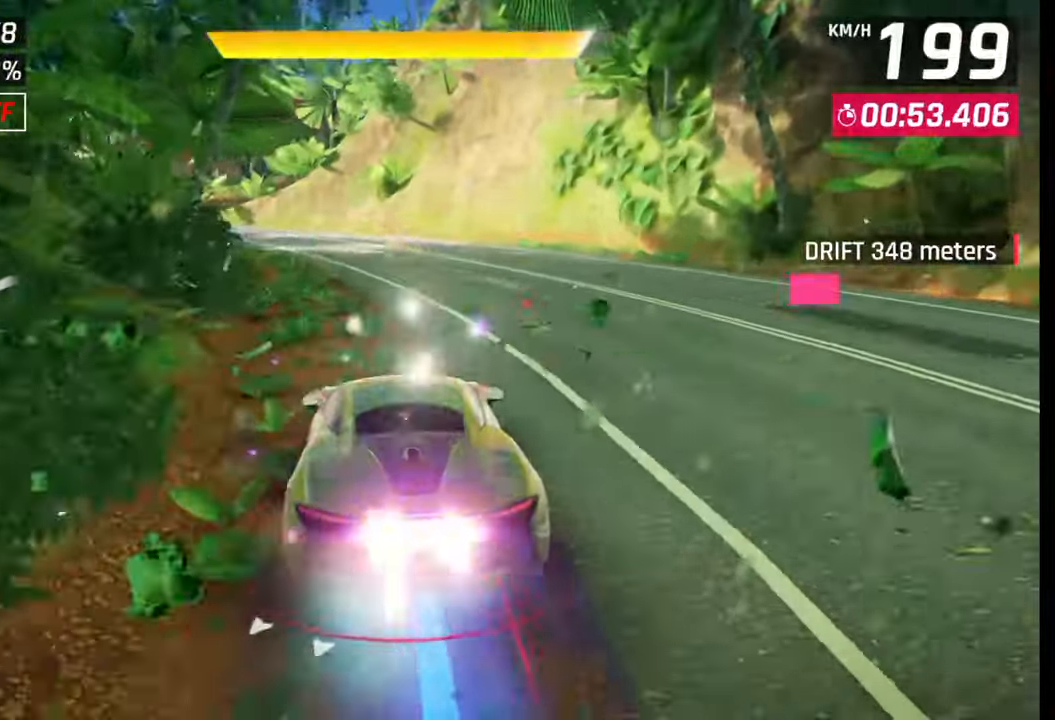
{"buttons": [], "left_stick": "left", "right_stick": "center", "events": [[33, "CROSS", "up"]]}
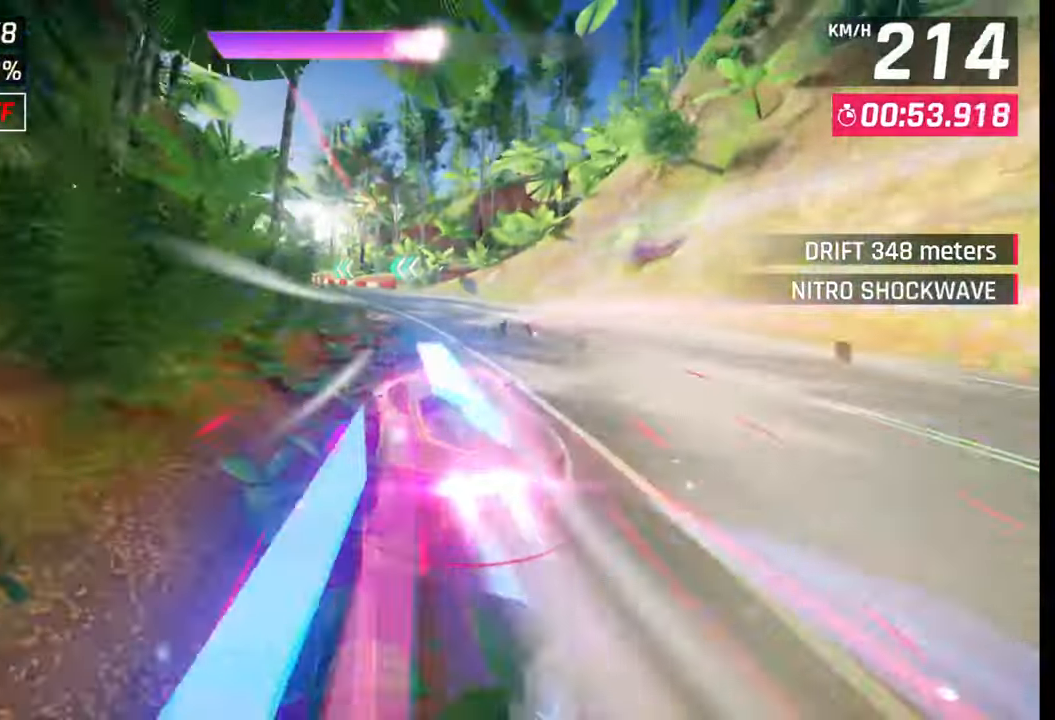
{"buttons": [], "left_stick": "left", "right_stick": "center", "events": []}
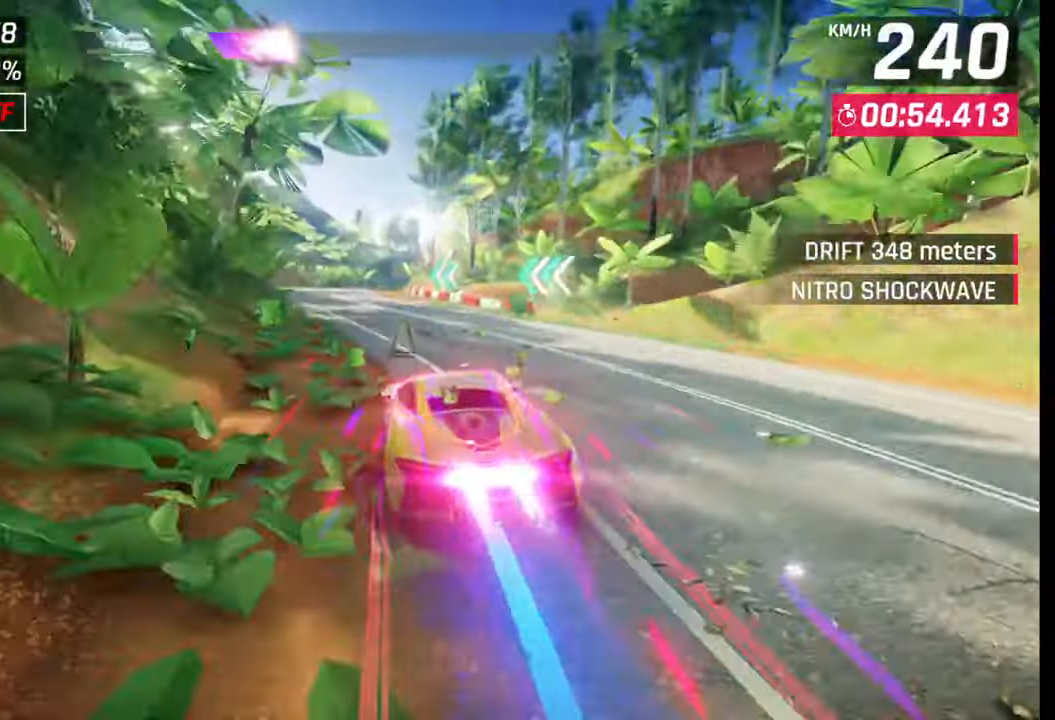
{"buttons": [], "left_stick": "right", "right_stick": "center", "events": [[250, "SQUARE", "down"], [250, "left_stick", "center"], [350, "SQUARE", "up"], [483, "left_stick", "right"]]}
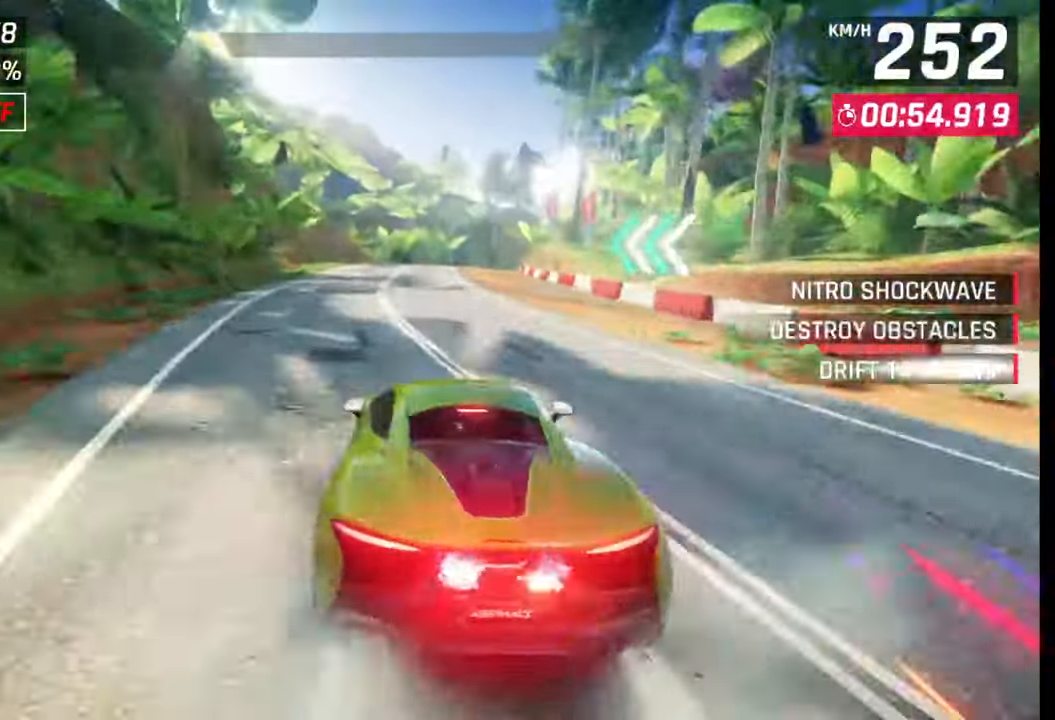
{"buttons": [], "left_stick": "right", "right_stick": "center", "events": [[67, "left_stick", "left"], [150, "left_stick", "center"], [200, "left_stick", "right"], [250, "left_stick", "center"], [333, "SQUARE", "down"], [417, "SQUARE", "up"], [500, "left_stick", "right"]]}
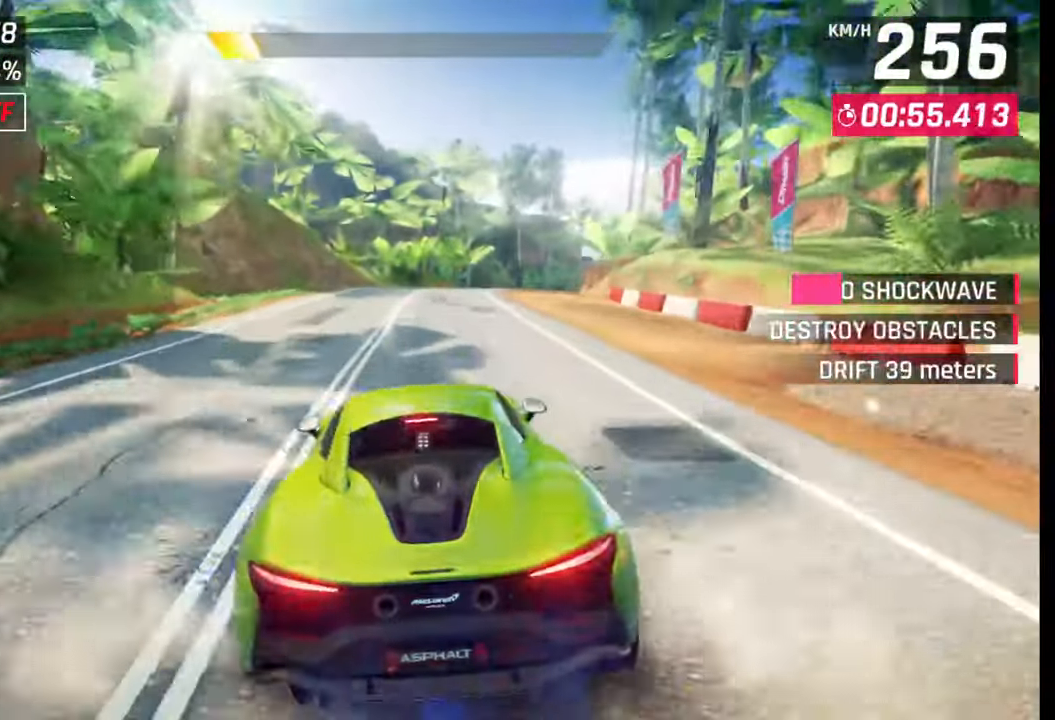
{"buttons": [], "left_stick": "right", "right_stick": "center", "events": []}
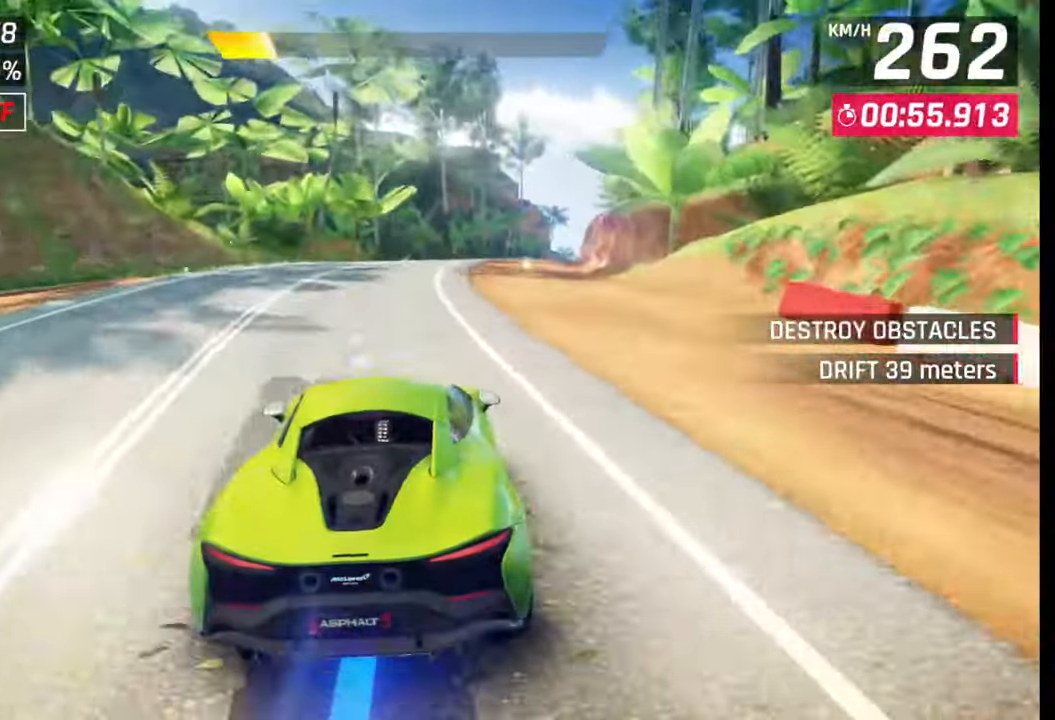
{"buttons": [], "left_stick": "right", "right_stick": "center", "events": [[200, "SQUARE", "down"], [267, "SQUARE", "up"]]}
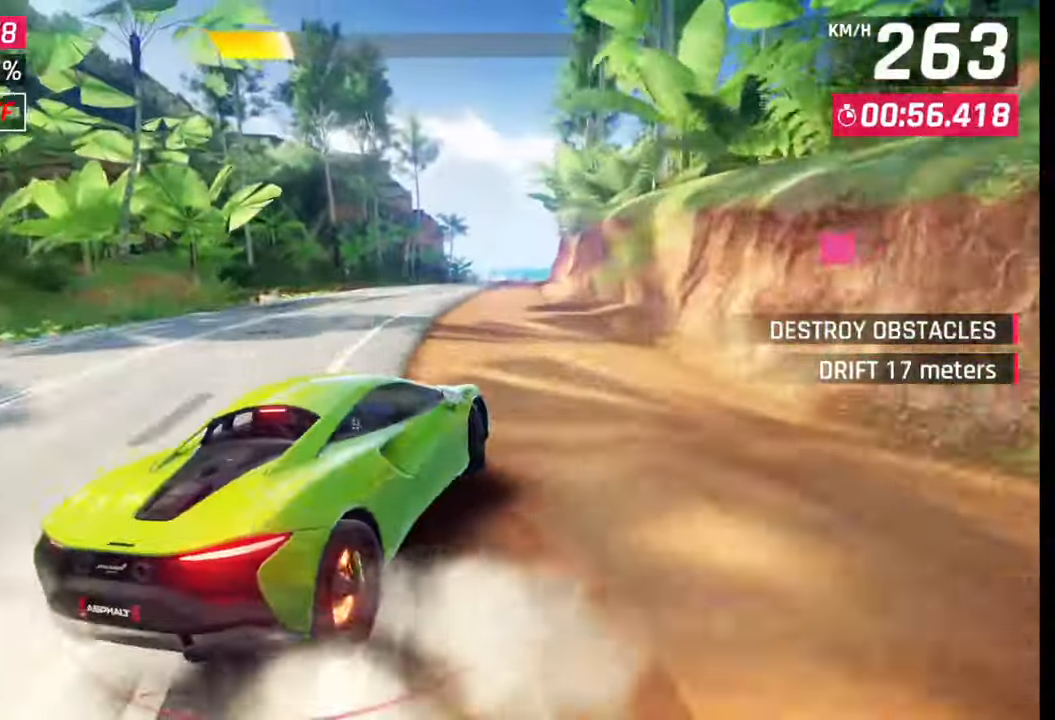
{"buttons": [], "left_stick": "center", "right_stick": "center", "events": [[167, "left_stick", "center"], [267, "left_stick", "right"], [417, "left_stick", "left"], [467, "left_stick", "center"]]}
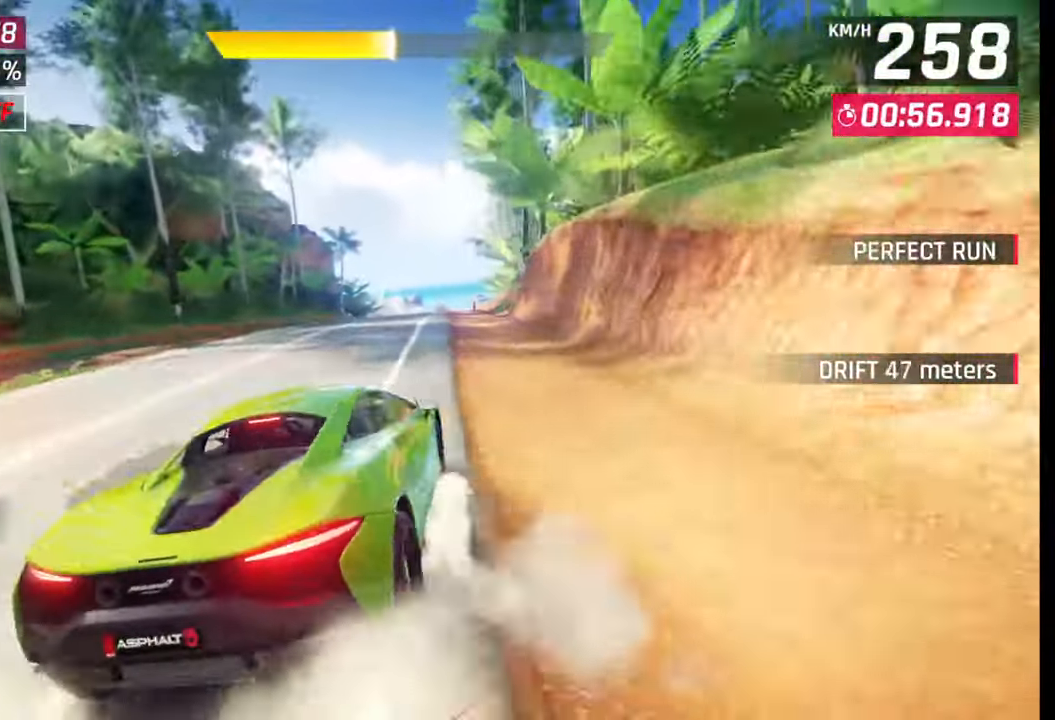
{"buttons": ["CROSS"], "left_stick": "center", "right_stick": "center", "events": [[100, "left_stick", "right"], [200, "left_stick", "center"], [267, "SQUARE", "down"], [333, "SQUARE", "up"], [483, "CROSS", "down"]]}